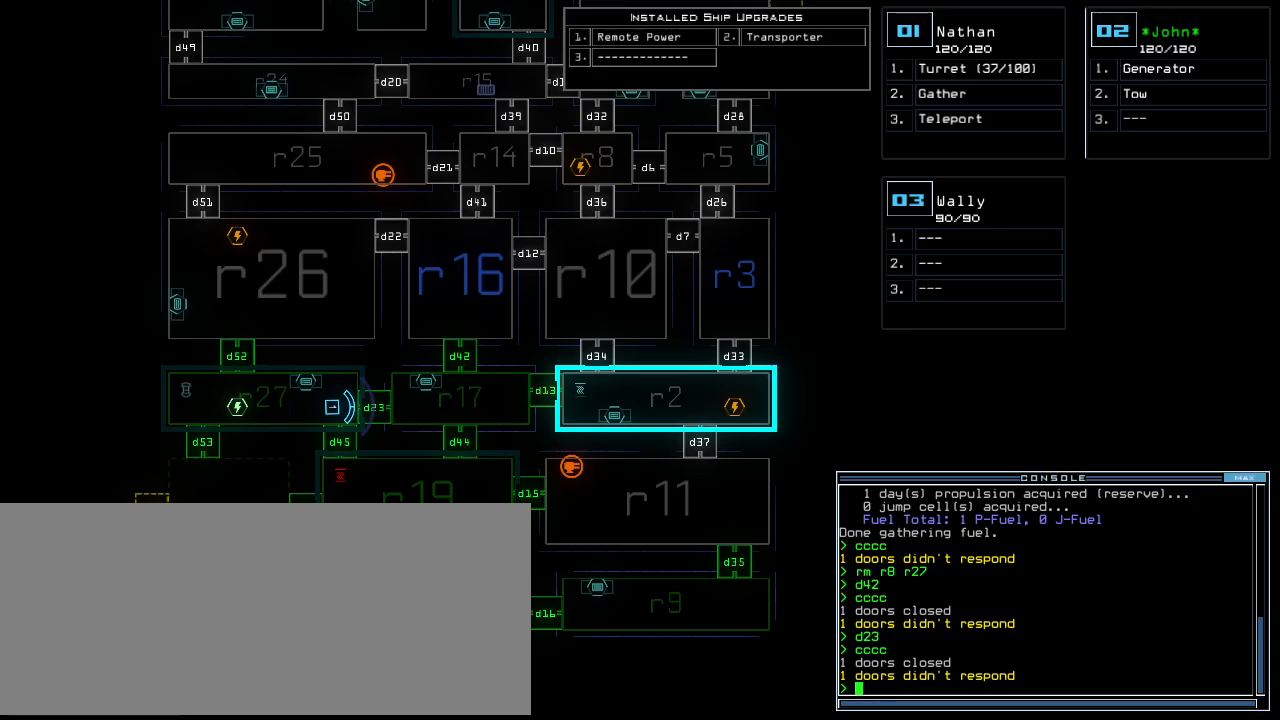
Gameplay with keyboard; each line is a JSON object with the keys held at the frame after it. "events" lists presses ("down") and releases ("up") of ".", "0", "1", "2", "3", "4", "5", "6", "7", "8", "9", "a", "b", "backspace", "c", "caps_lock", "comma", "ctrl_l", "ctrl_r", "d", "down", "e", "equals", "escape", "f", "f10", "g", "h", "i", "j", "k", "l", "left", "m", "minus", "n", "o", "p", "q", "quote", "r", "return", "right", "s", "semicolon", "shift_l", "shift_r", "space", "t", "tab", "tilde", "u", "up", "v", "w", "x", "y" and "z" between this image and that frame as [ms after this image, input, new state], when the widget could be followed in between. No other keys are recorded. Mouse input is not recorded. Not read: other_keys.
{"keys": [], "events": [[140, "right", "down"], [240, "right", "up"]]}
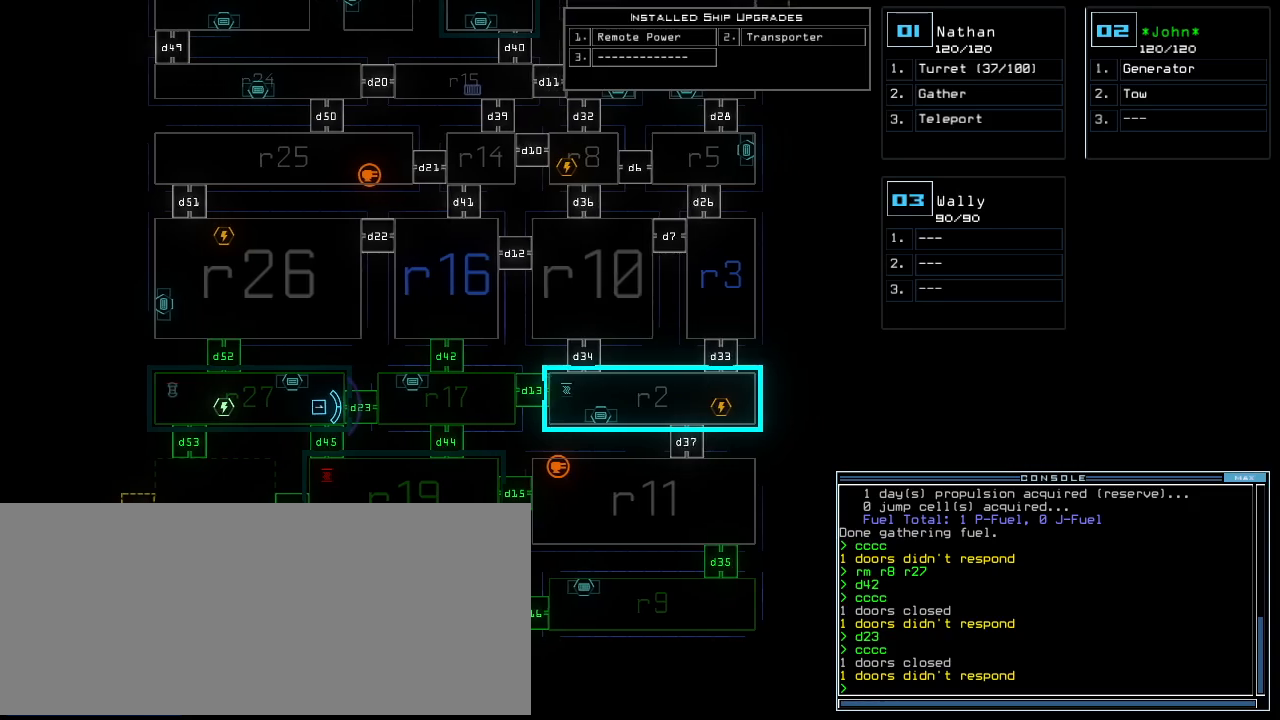
{"keys": [], "events": [[160, "space", "down"], [280, "space", "up"], [380, "d", "down"], [480, "d", "up"]]}
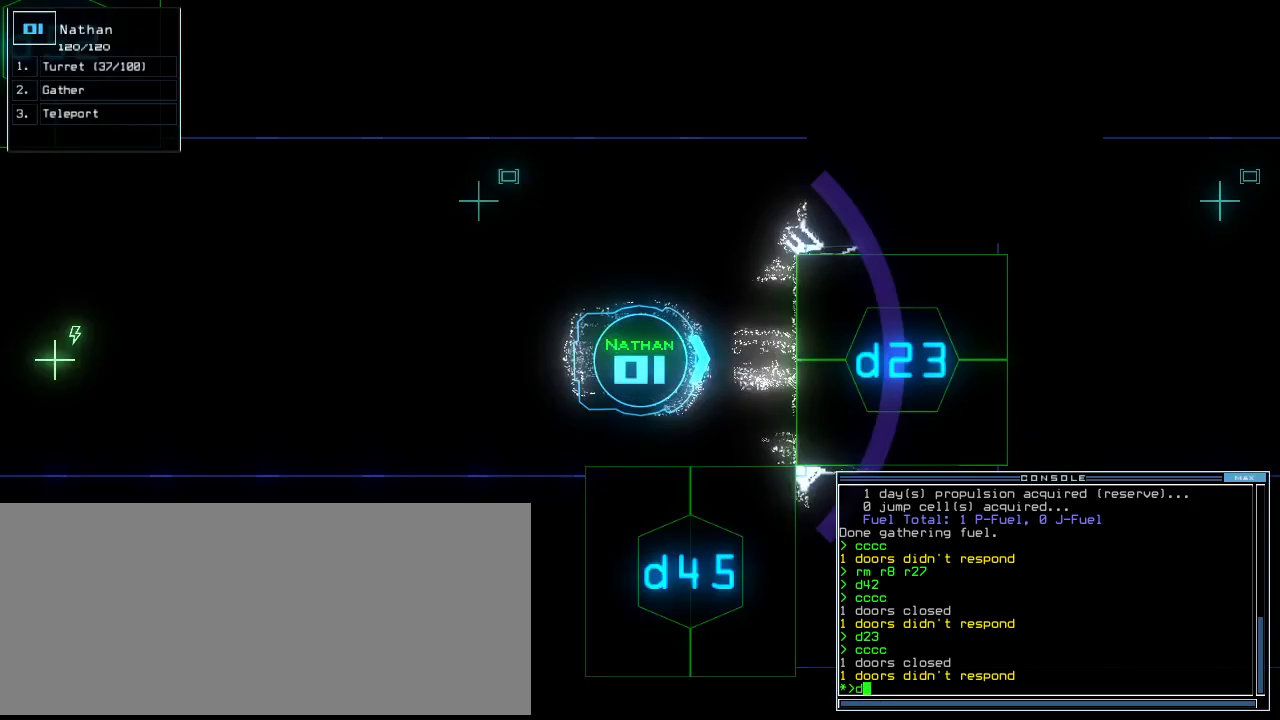
{"keys": [], "events": []}
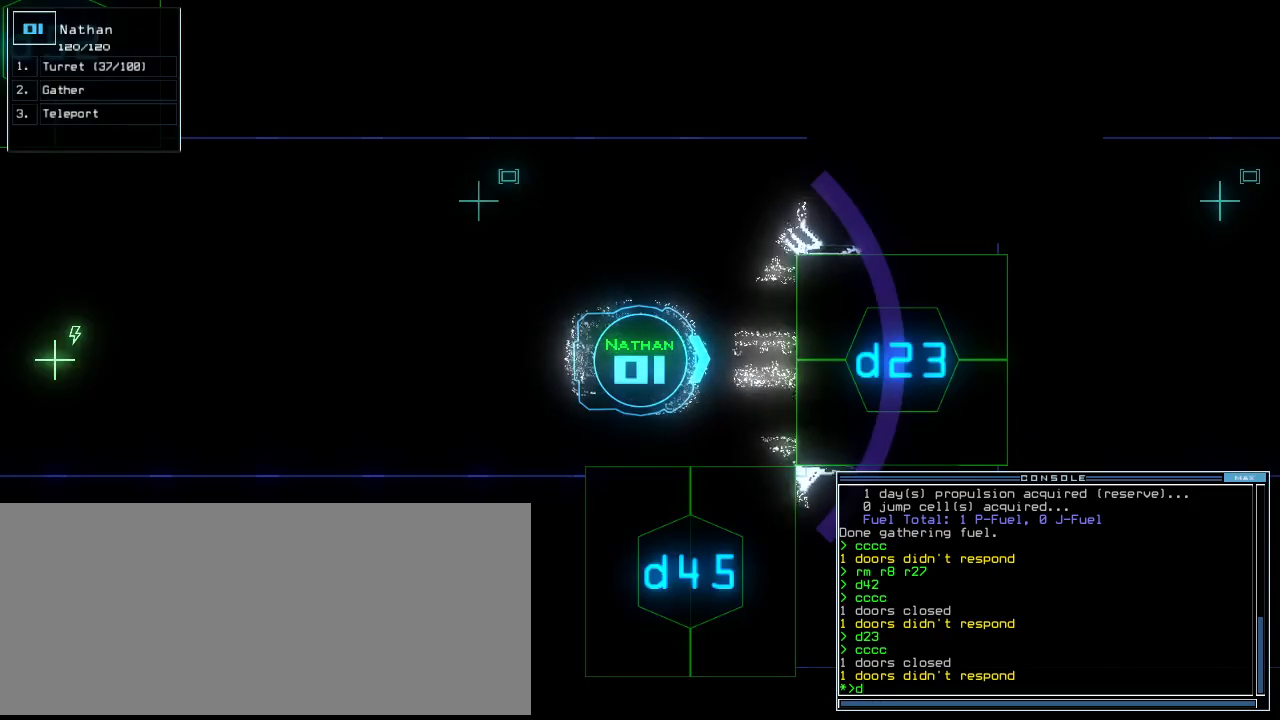
{"keys": [], "events": [[200, "4", "down"], [240, "4", "up"]]}
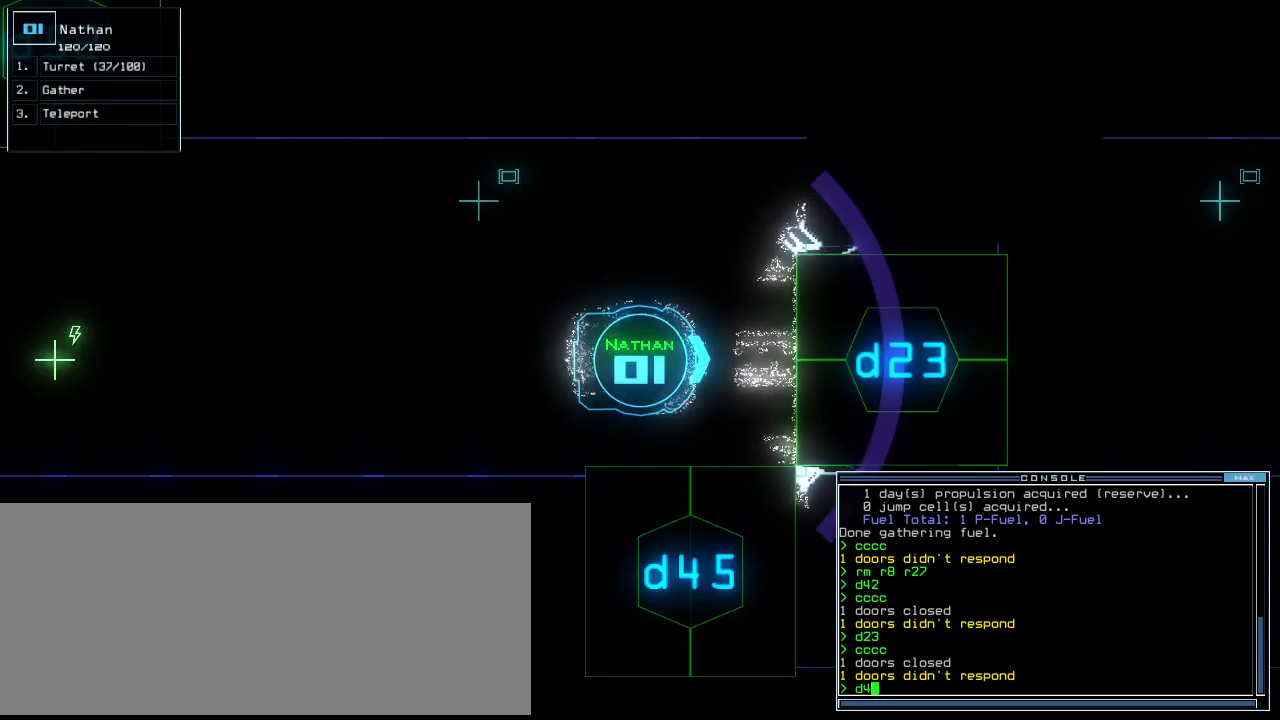
{"keys": [], "events": []}
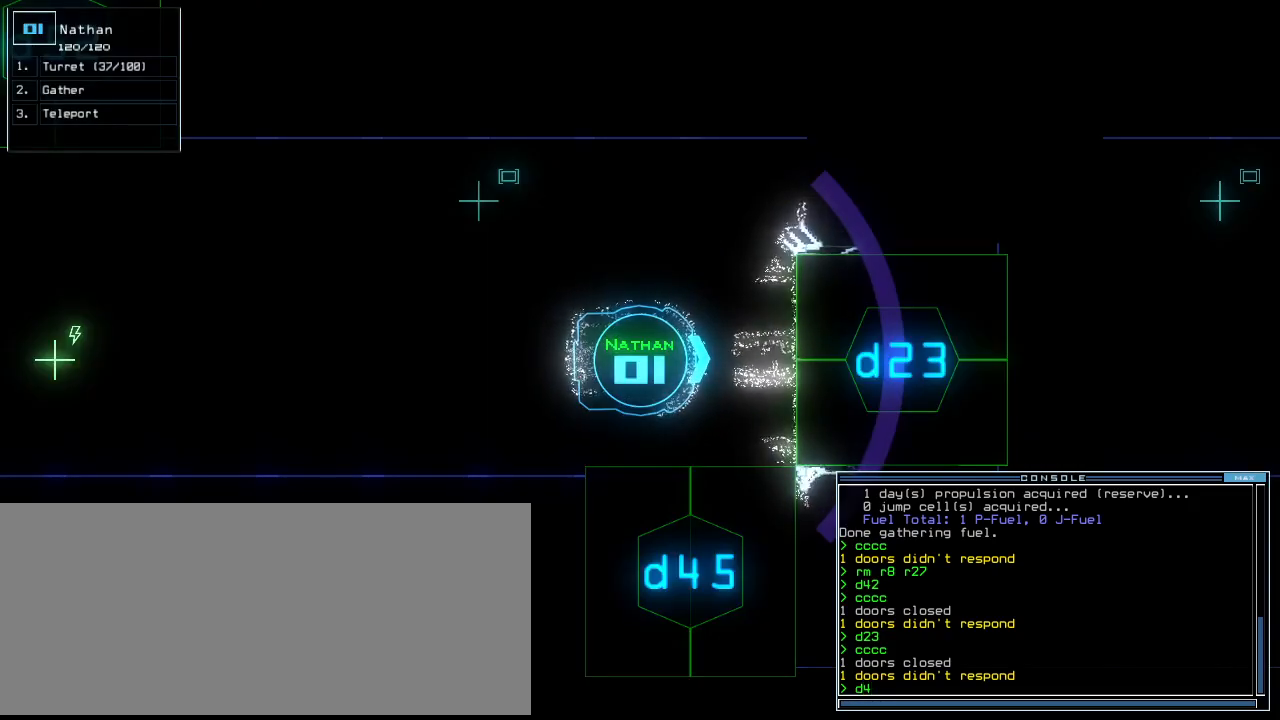
{"keys": ["right"]}
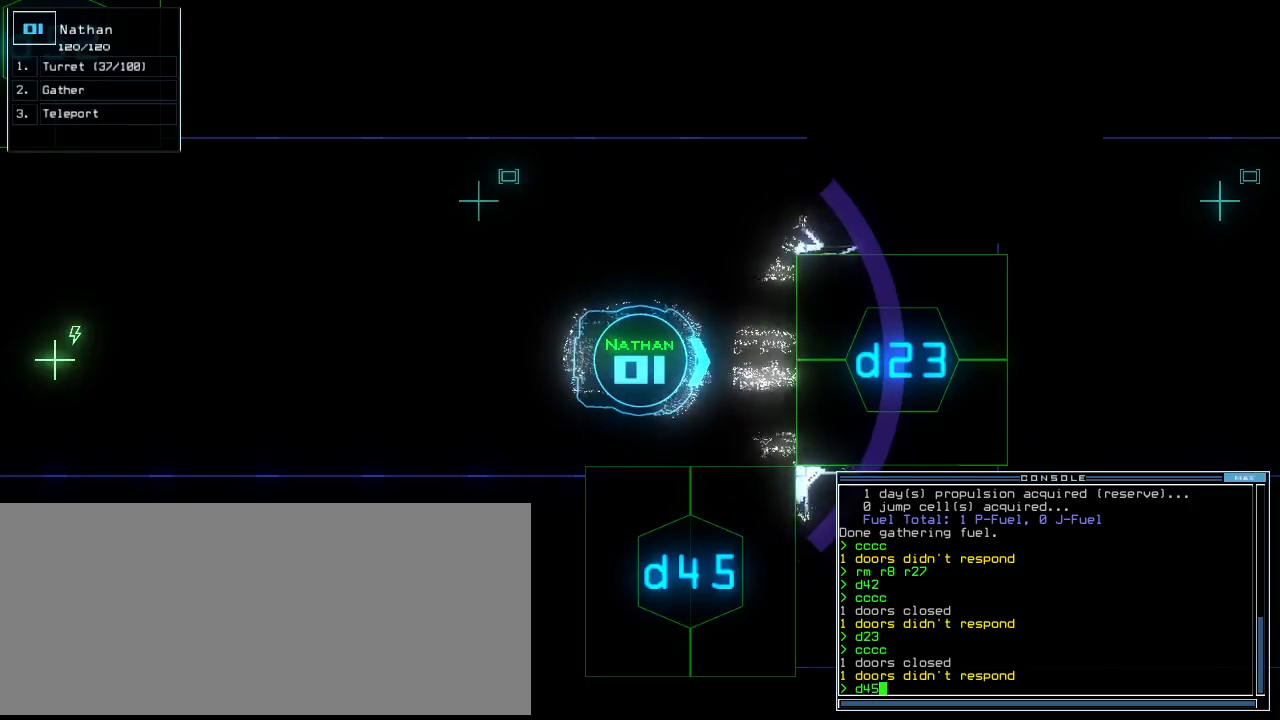
{"keys": ["return", "up"], "events": [[120, "up", "down"], [280, "right", "up"], [460, "return", "down"]]}
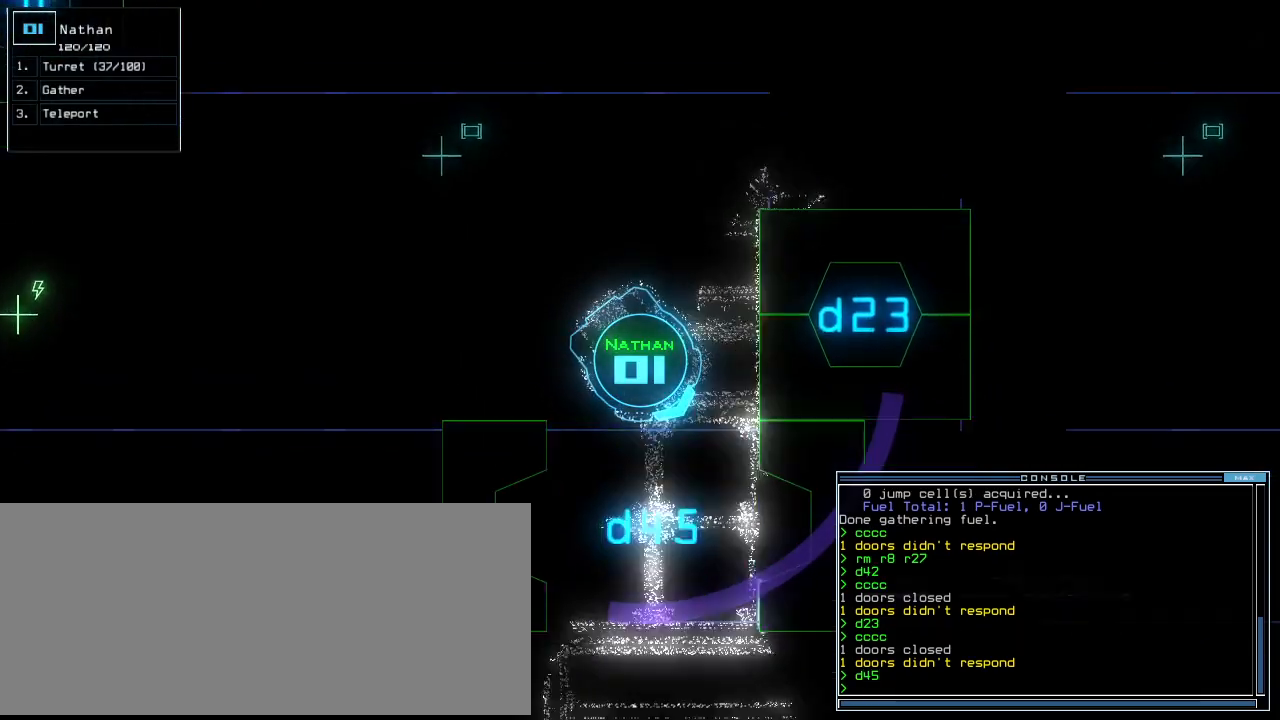
{"keys": ["space"], "events": [[60, "return", "up"], [180, "right", "down"], [320, "right", "up"], [380, "up", "up"], [460, "space", "down"]]}
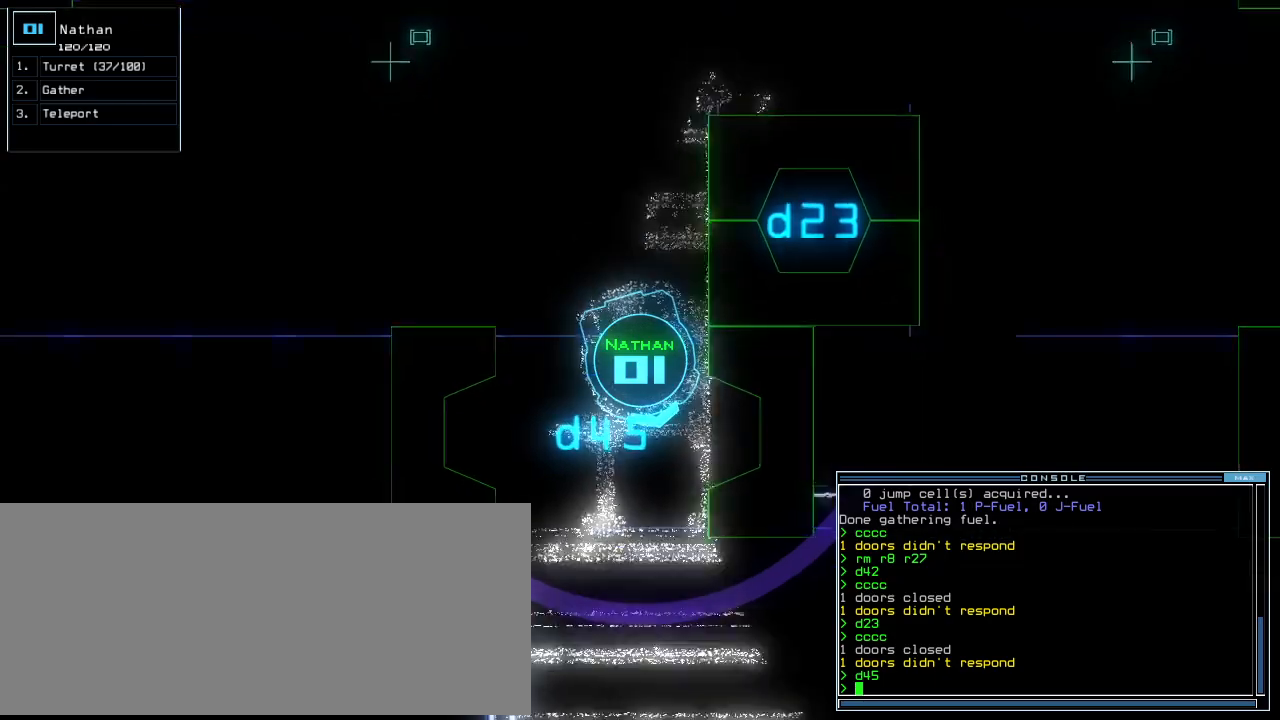
{"keys": ["up"], "events": [[40, "space", "up"], [380, "space", "down"], [400, "up", "down"], [420, "right", "down"], [460, "space", "up"], [480, "right", "up"]]}